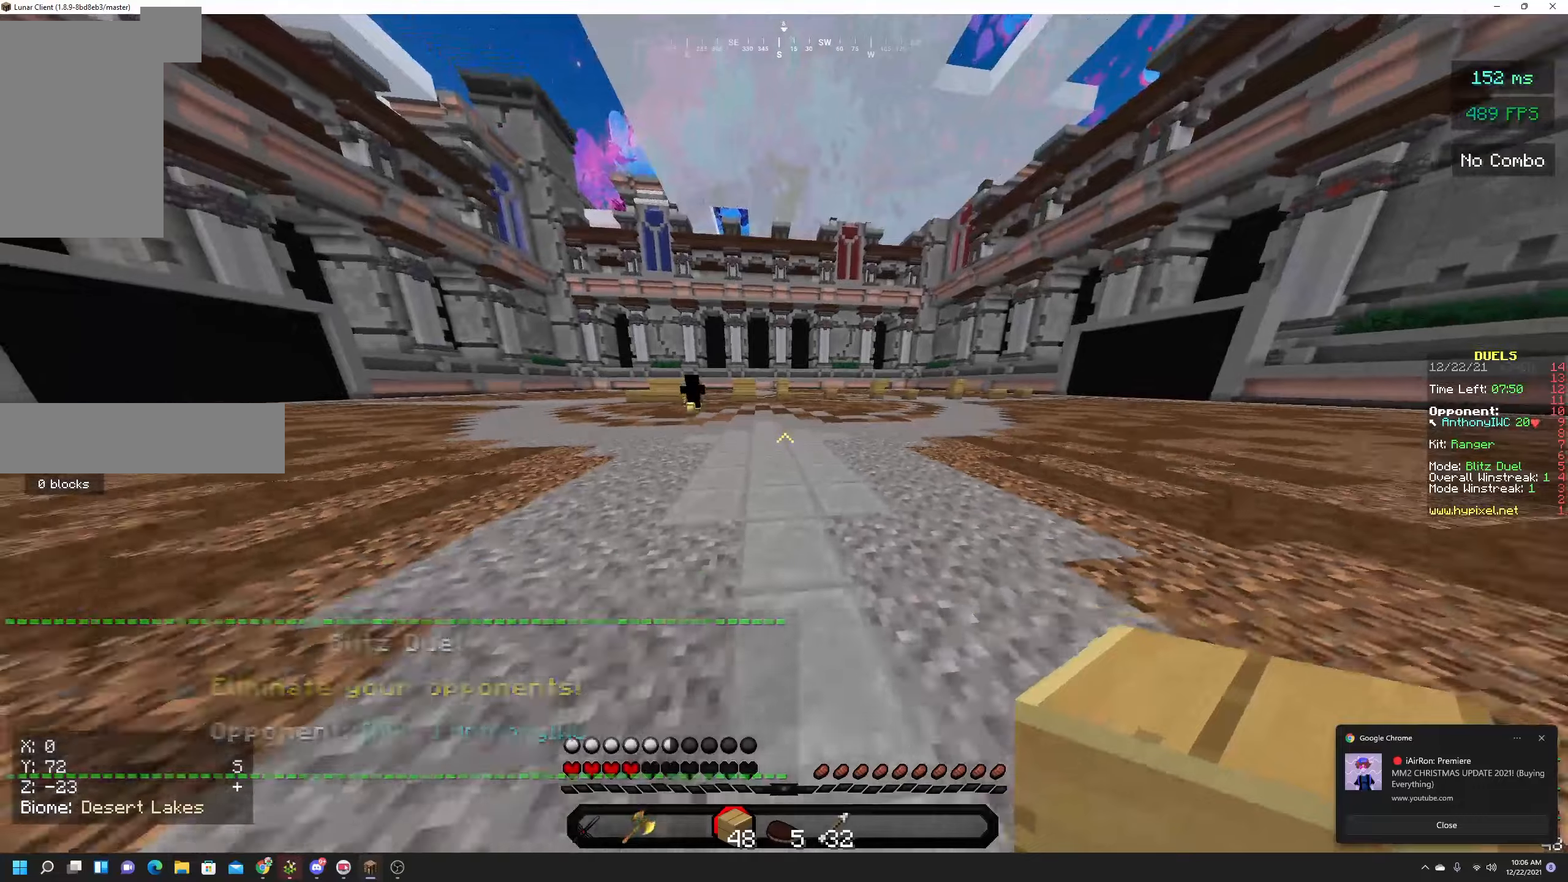
Gameplay with keyboard and mouse; each line is a JSON object with the keys and mouse buttons held at the frame after it. "events" lists presses ("down") and releases ("up") of "a", "d", "s", "space", "w", "mouse_left" and "mouse_right" between this image and that frame as [ms after this image, input, new state], when the widget could be followed in between. "mouse_left", "mouse_right" = the "left", "right" buttons of the "mouse" list. No other keys are recorded. Fast repeated clicks can show as one long hold. Mouse movement is not recorded.
{"keys": ["w"], "mouse": [], "events": [[216, "s", "up"], [300, "w", "down"]]}
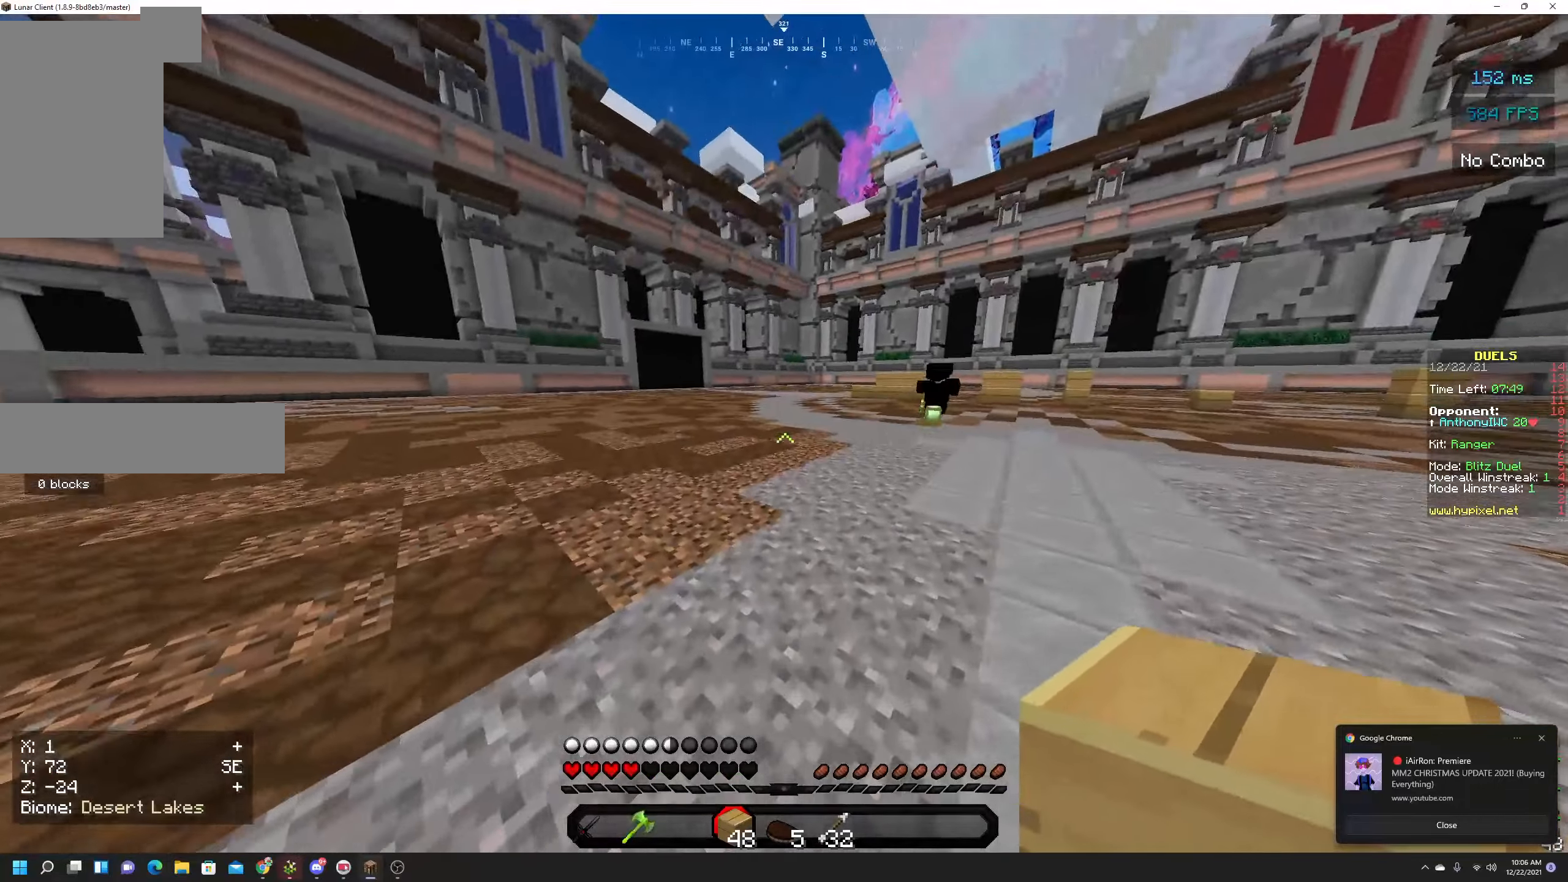
{"keys": ["a", "space", "w"], "mouse": [], "events": [[66, "a", "down"], [333, "space", "down"]]}
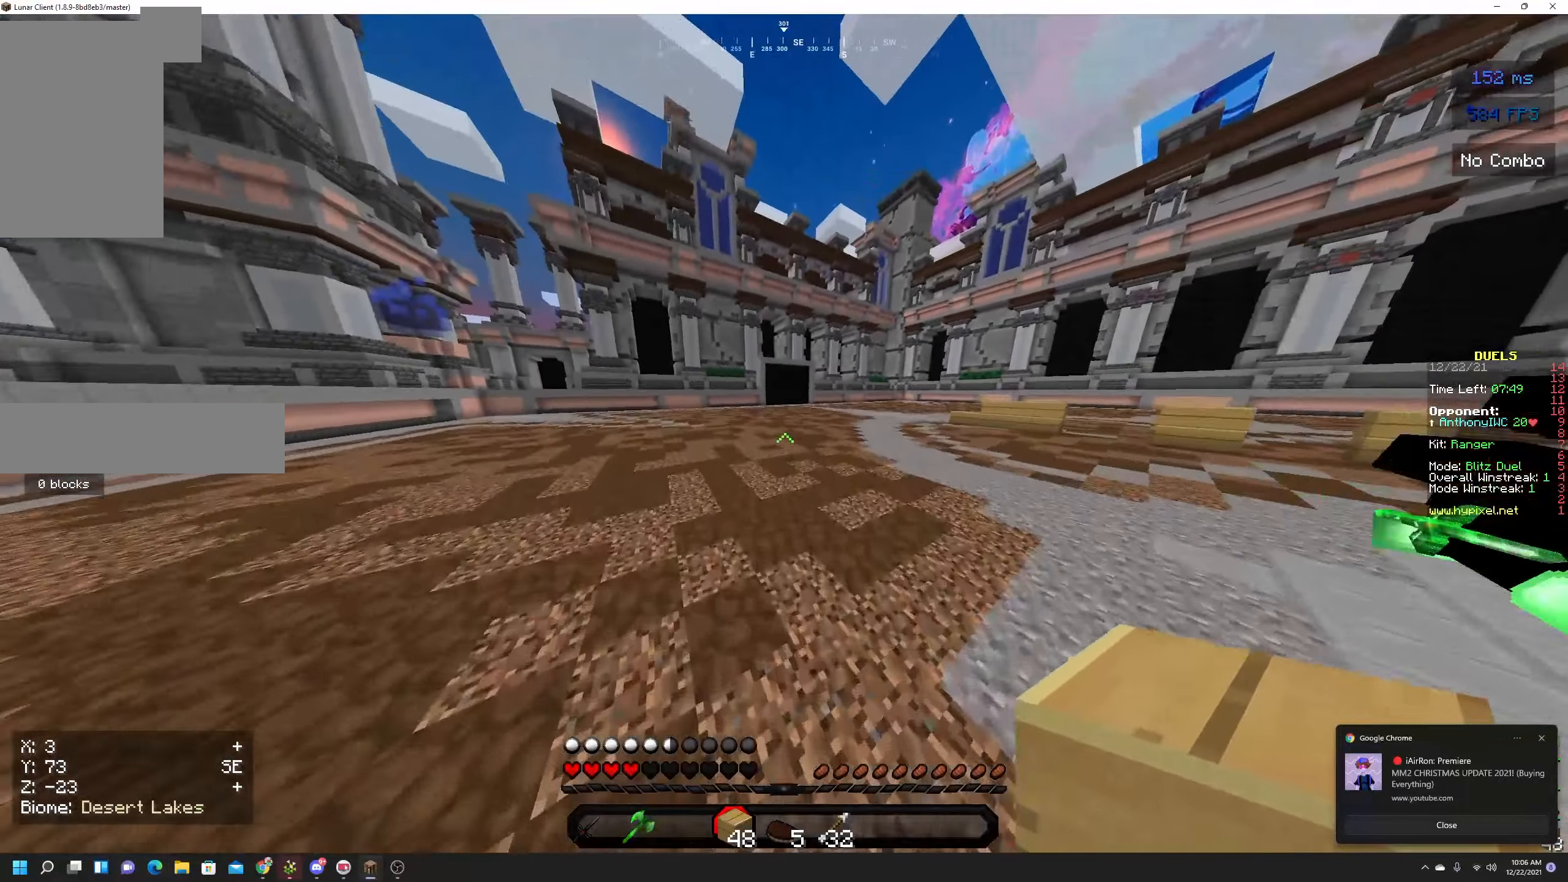
{"keys": ["a", "space", "w"], "mouse": [], "events": []}
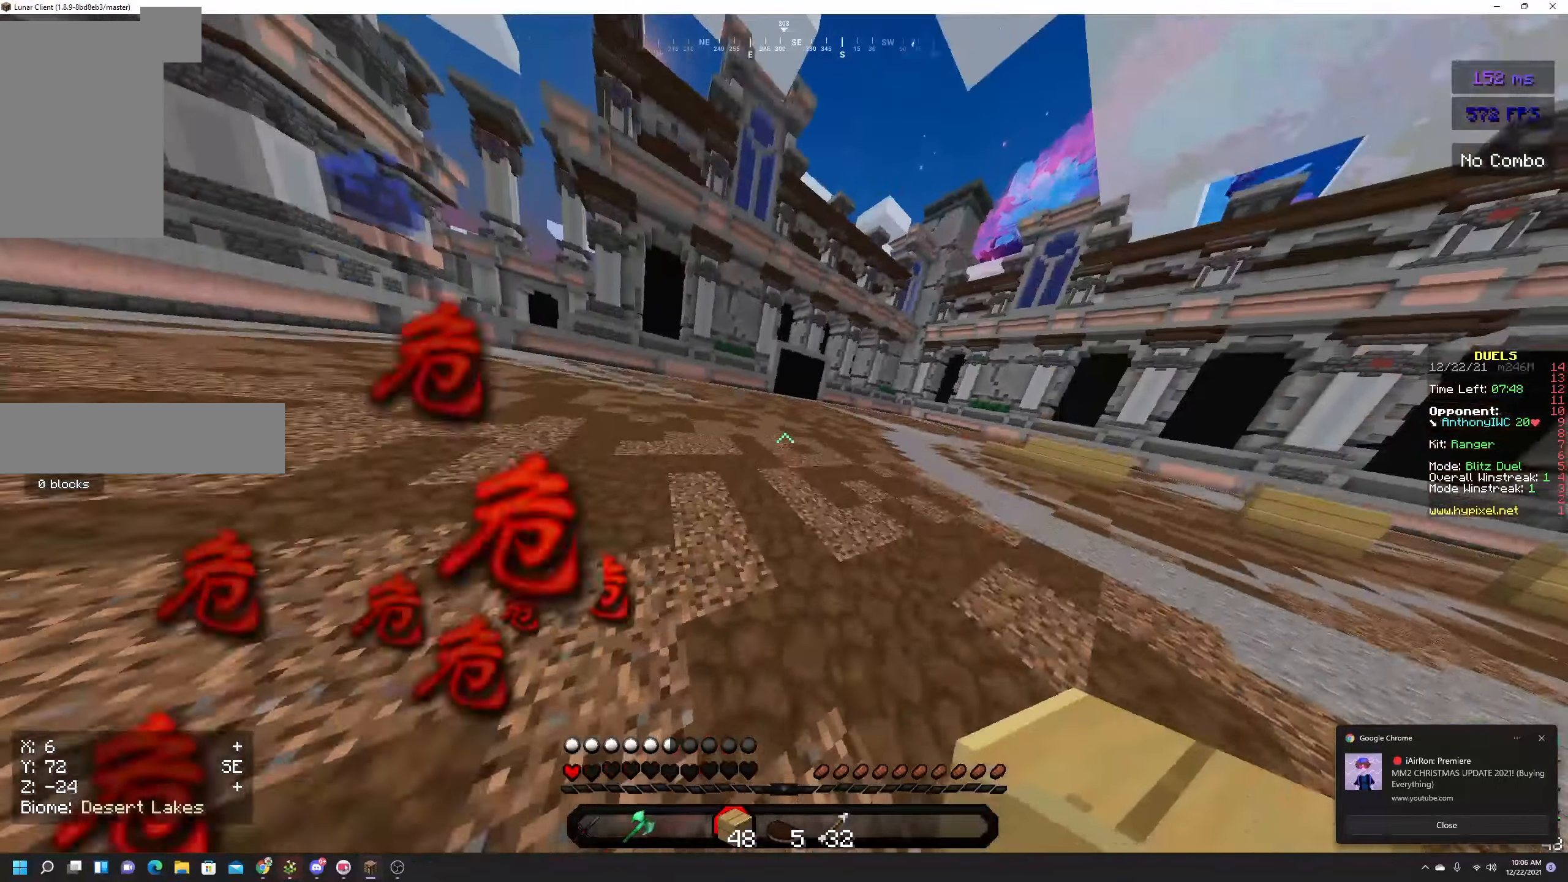
{"keys": ["a", "space", "w"], "mouse": [], "events": []}
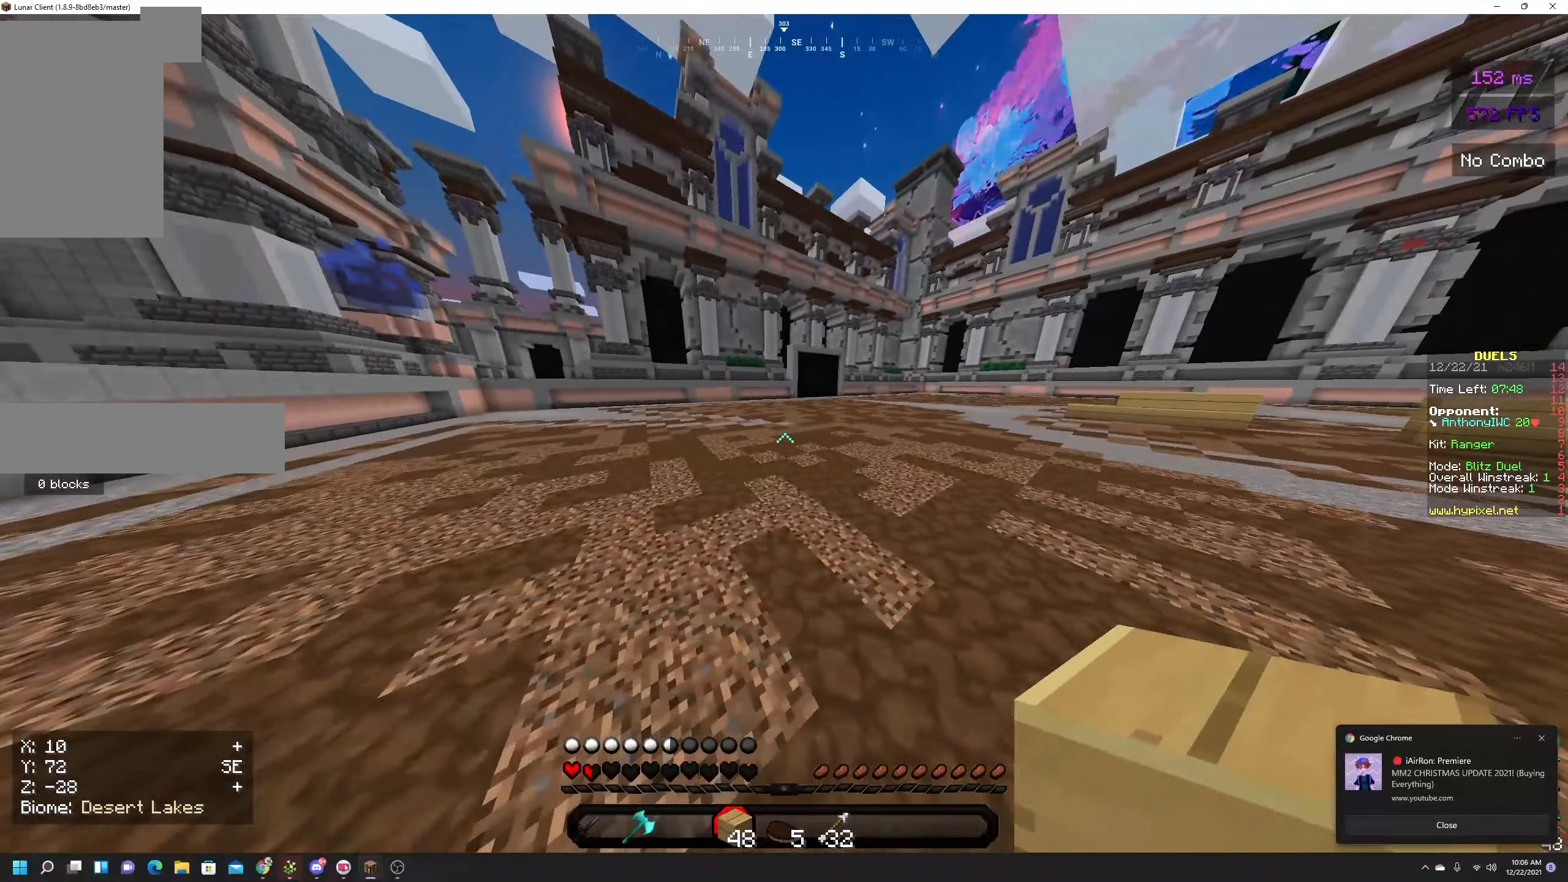
{"keys": ["a", "space", "w"], "mouse": [], "events": []}
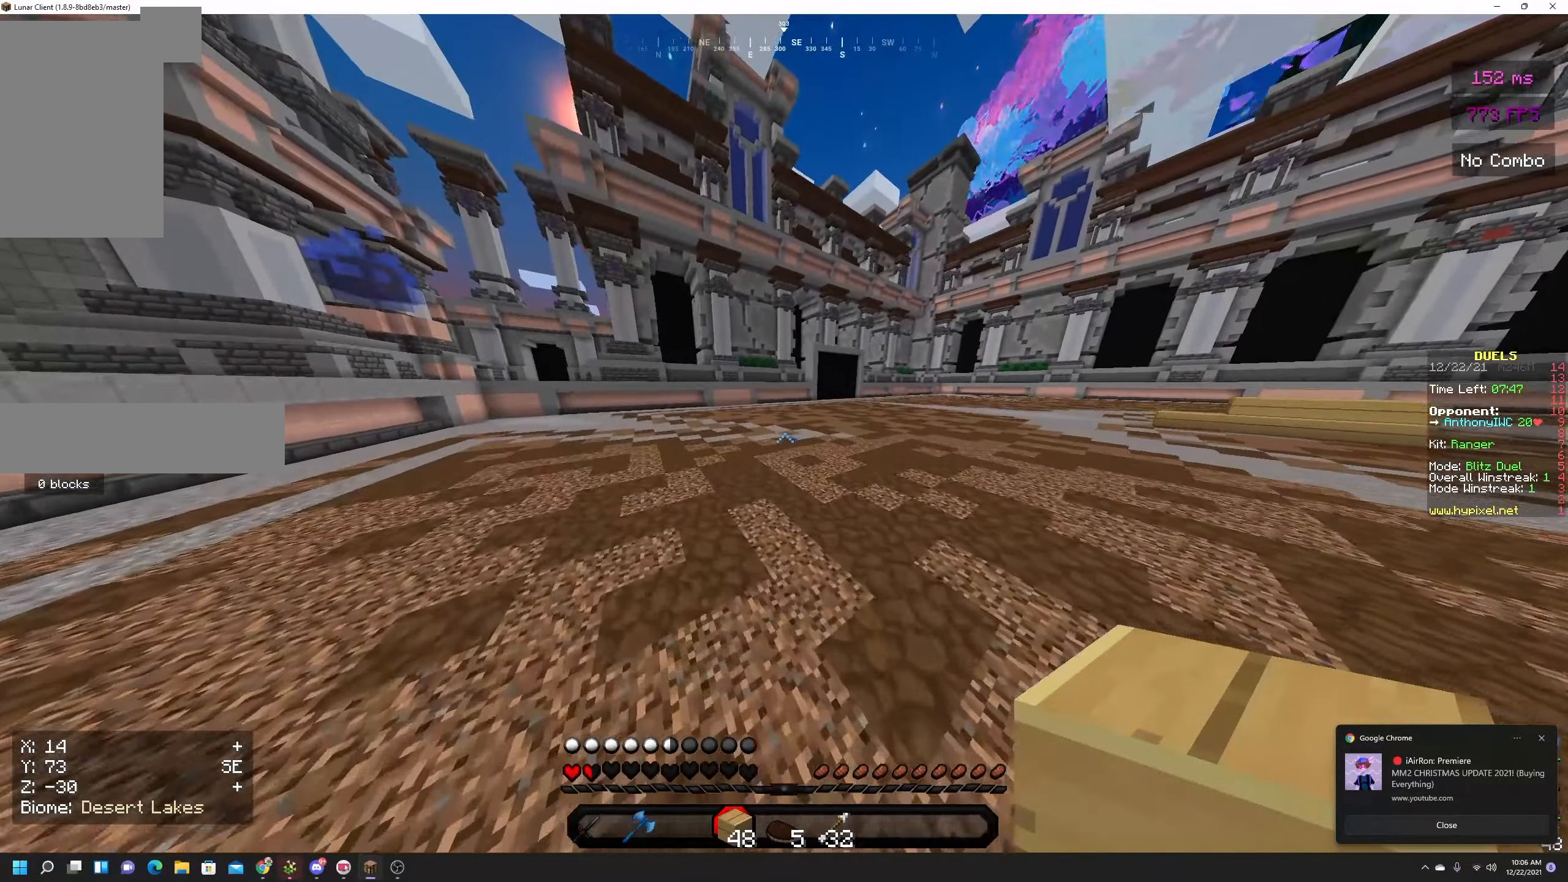
{"keys": ["a", "space", "w"], "mouse": [], "events": []}
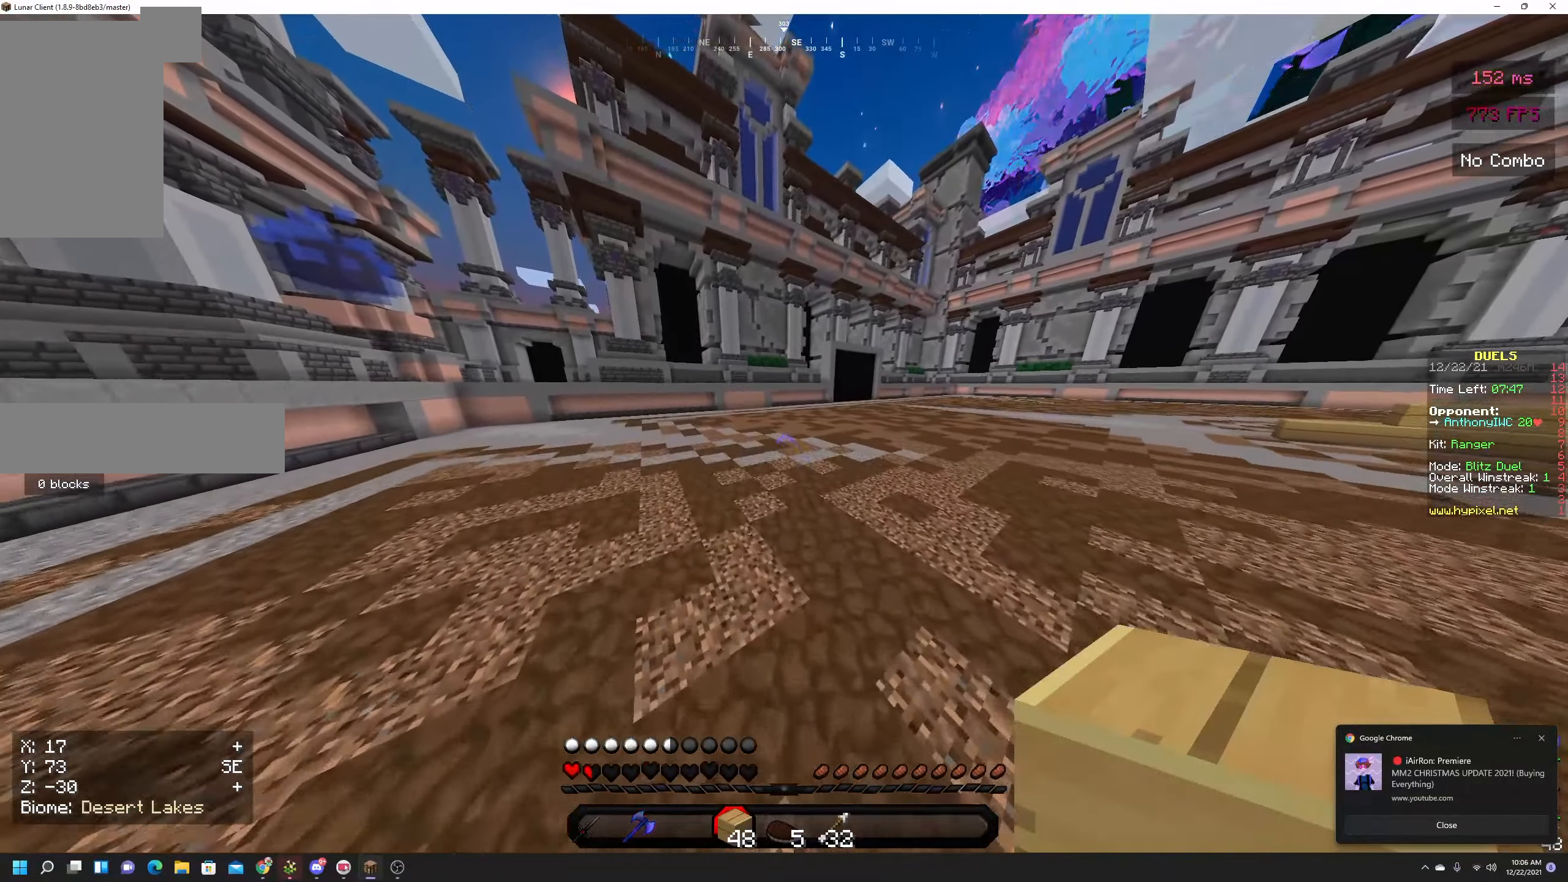
{"keys": ["a", "space", "w"], "mouse": [], "events": []}
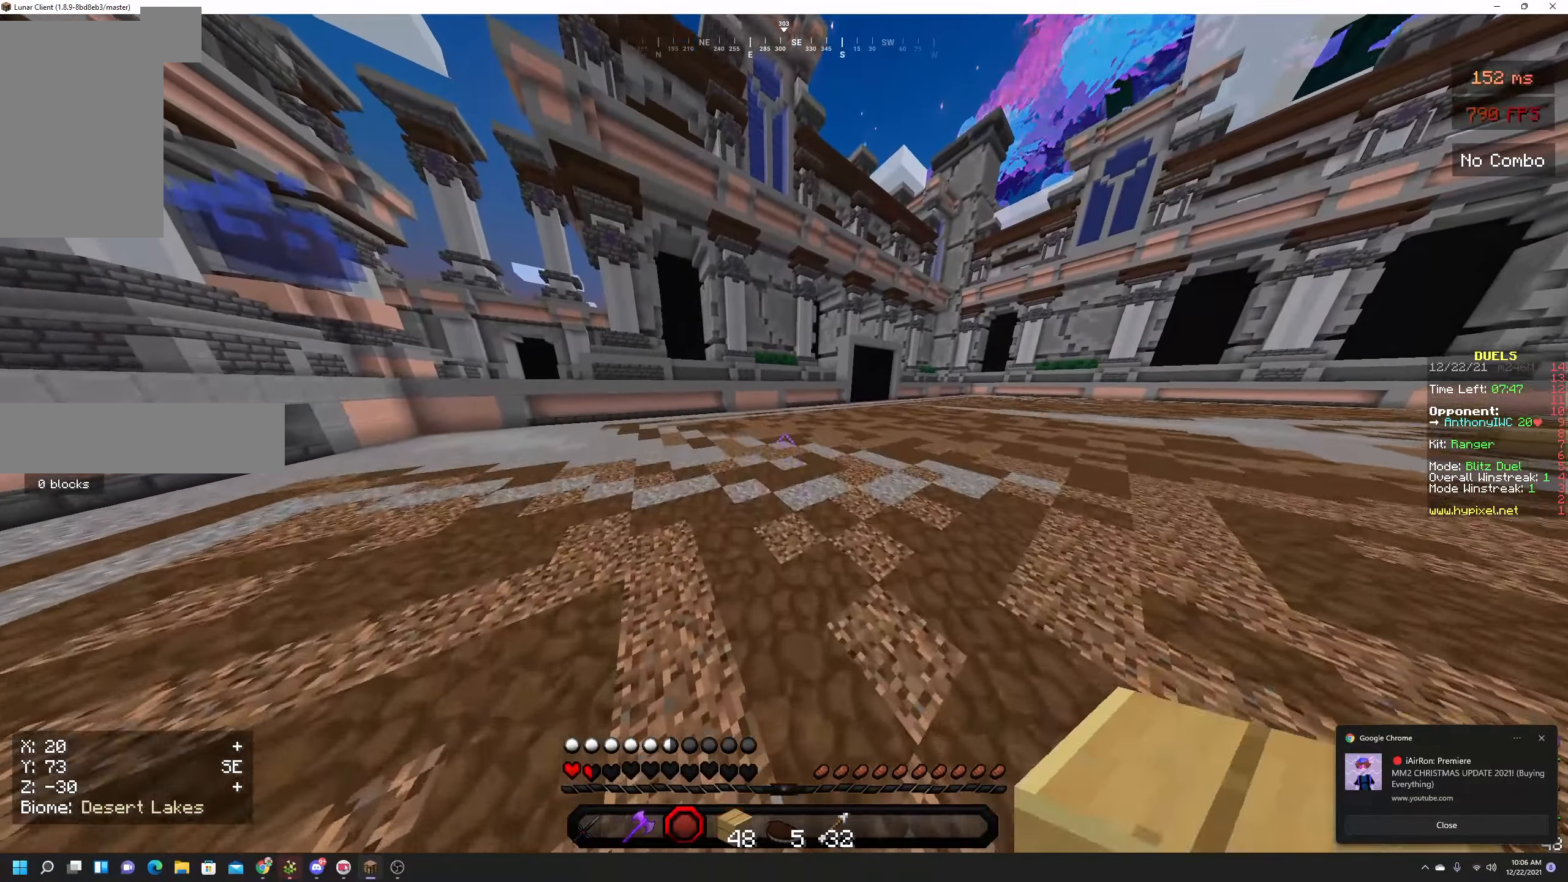
{"keys": ["a", "space", "w"], "mouse": [], "events": []}
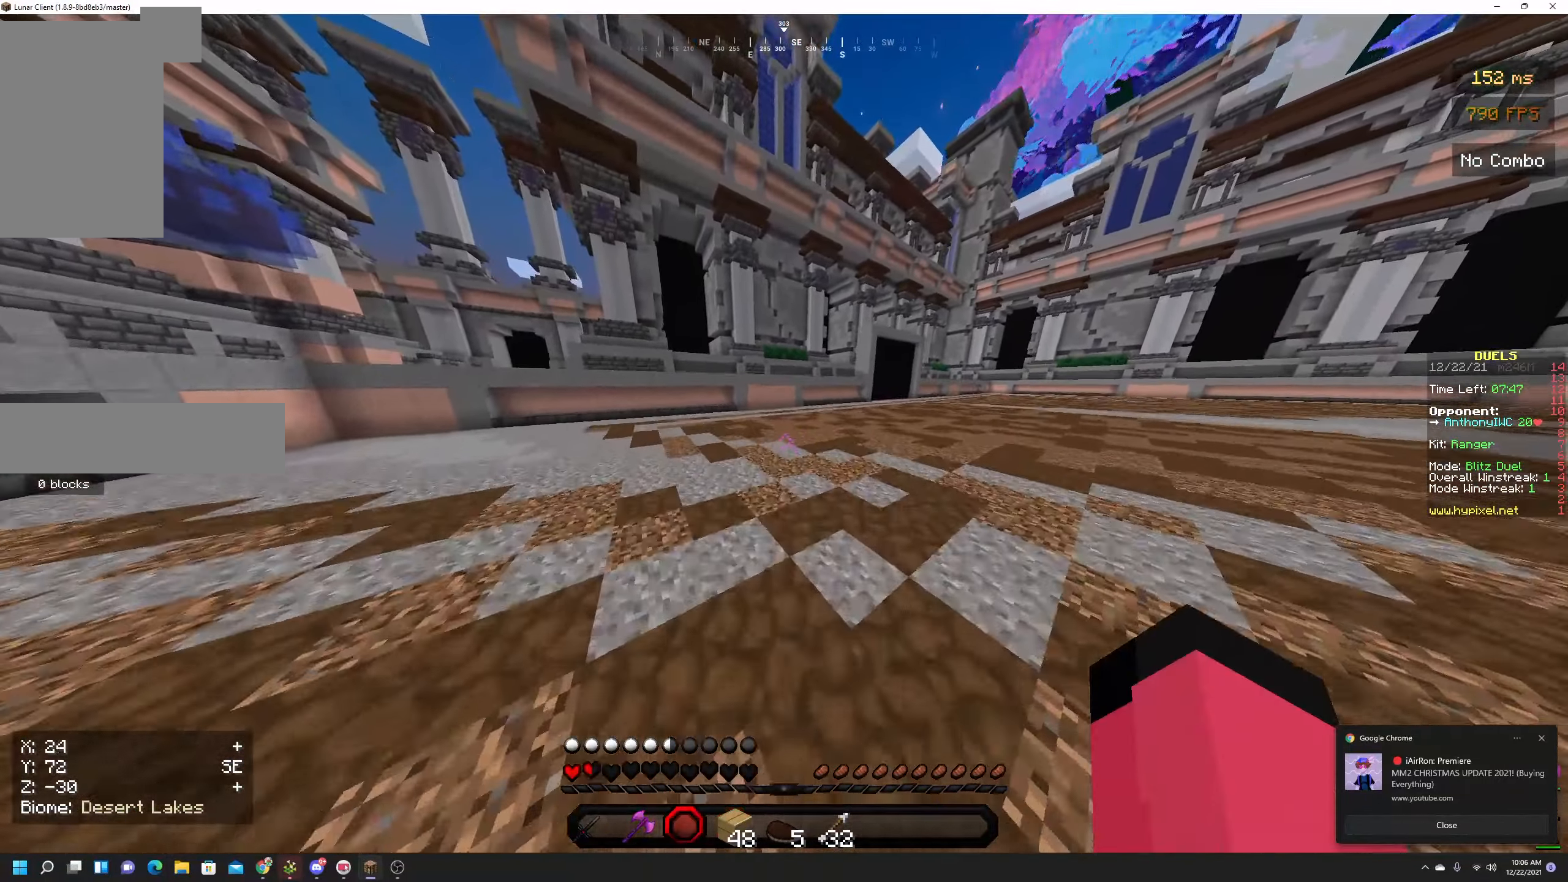
{"keys": ["a", "space", "w"], "mouse": [], "events": []}
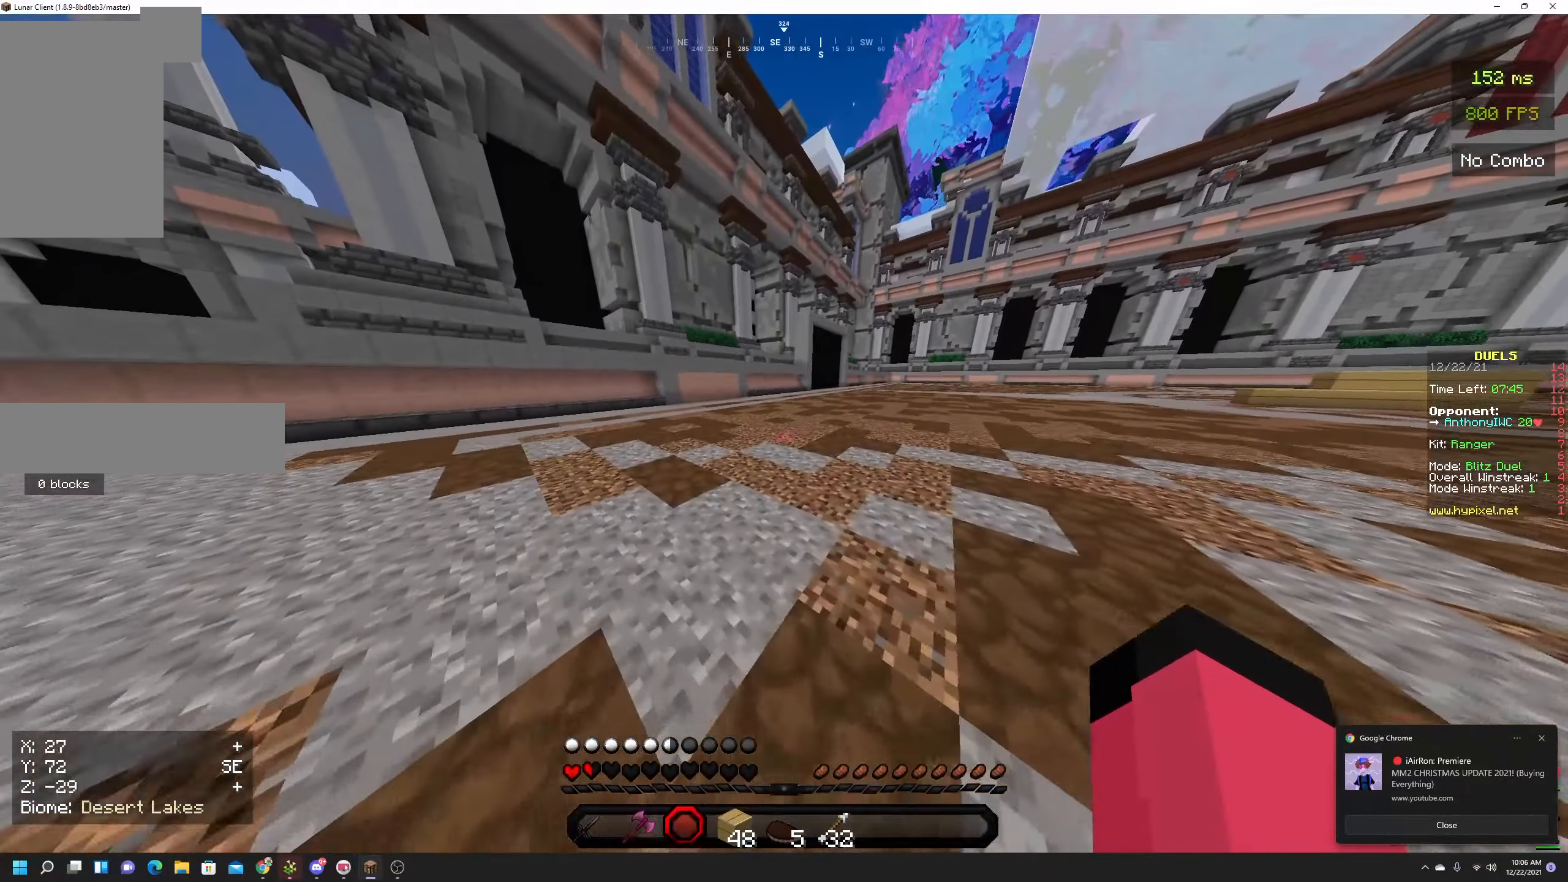
{"keys": ["a", "space", "w"], "mouse": [], "events": []}
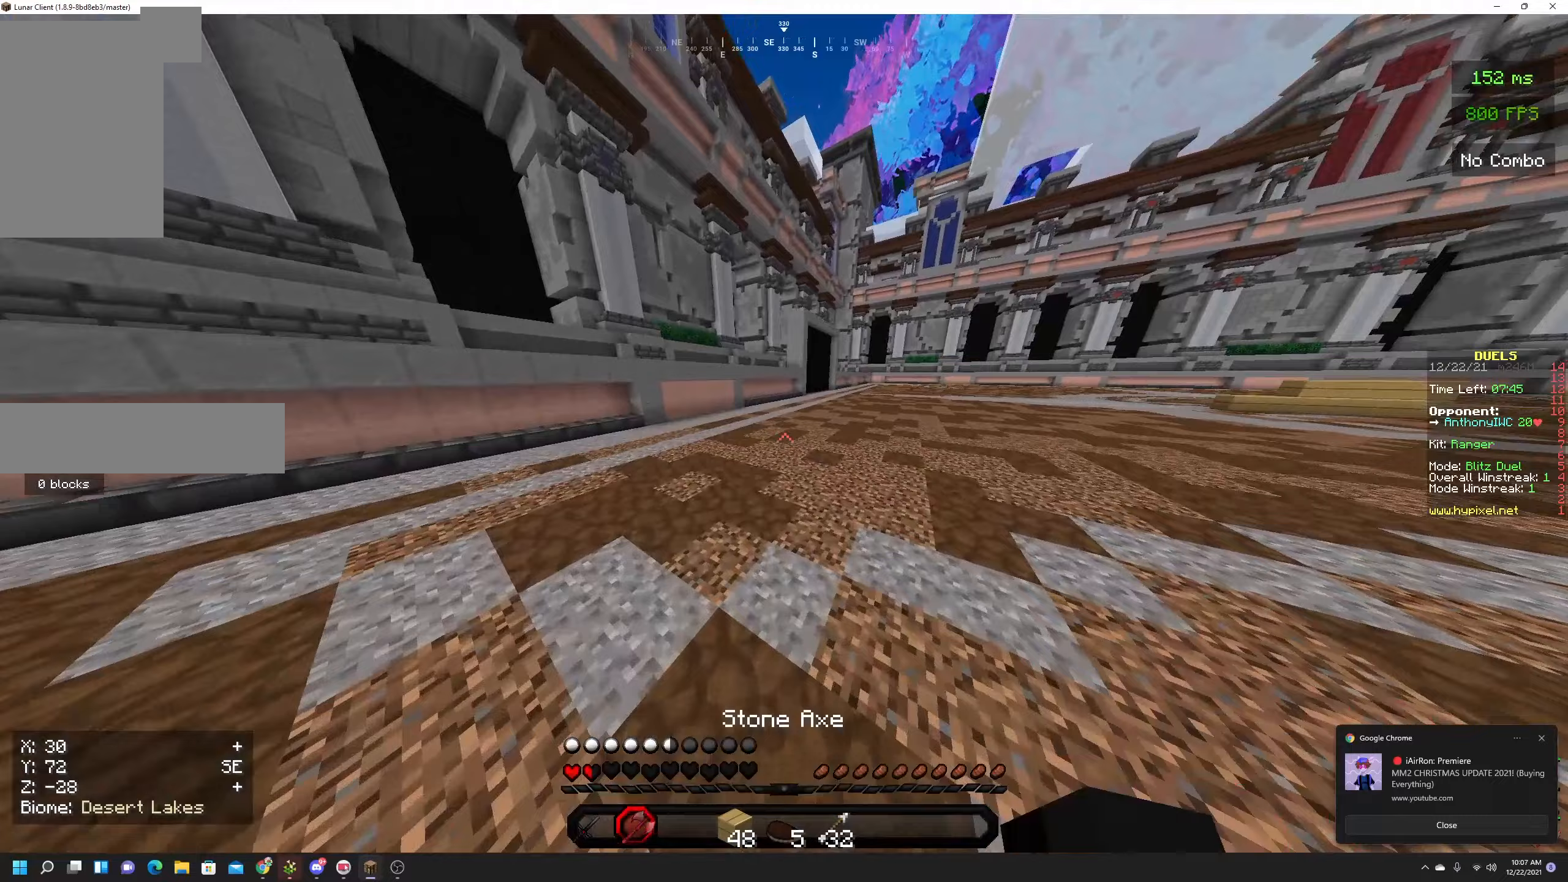
{"keys": ["a", "space", "w"], "mouse": [], "events": []}
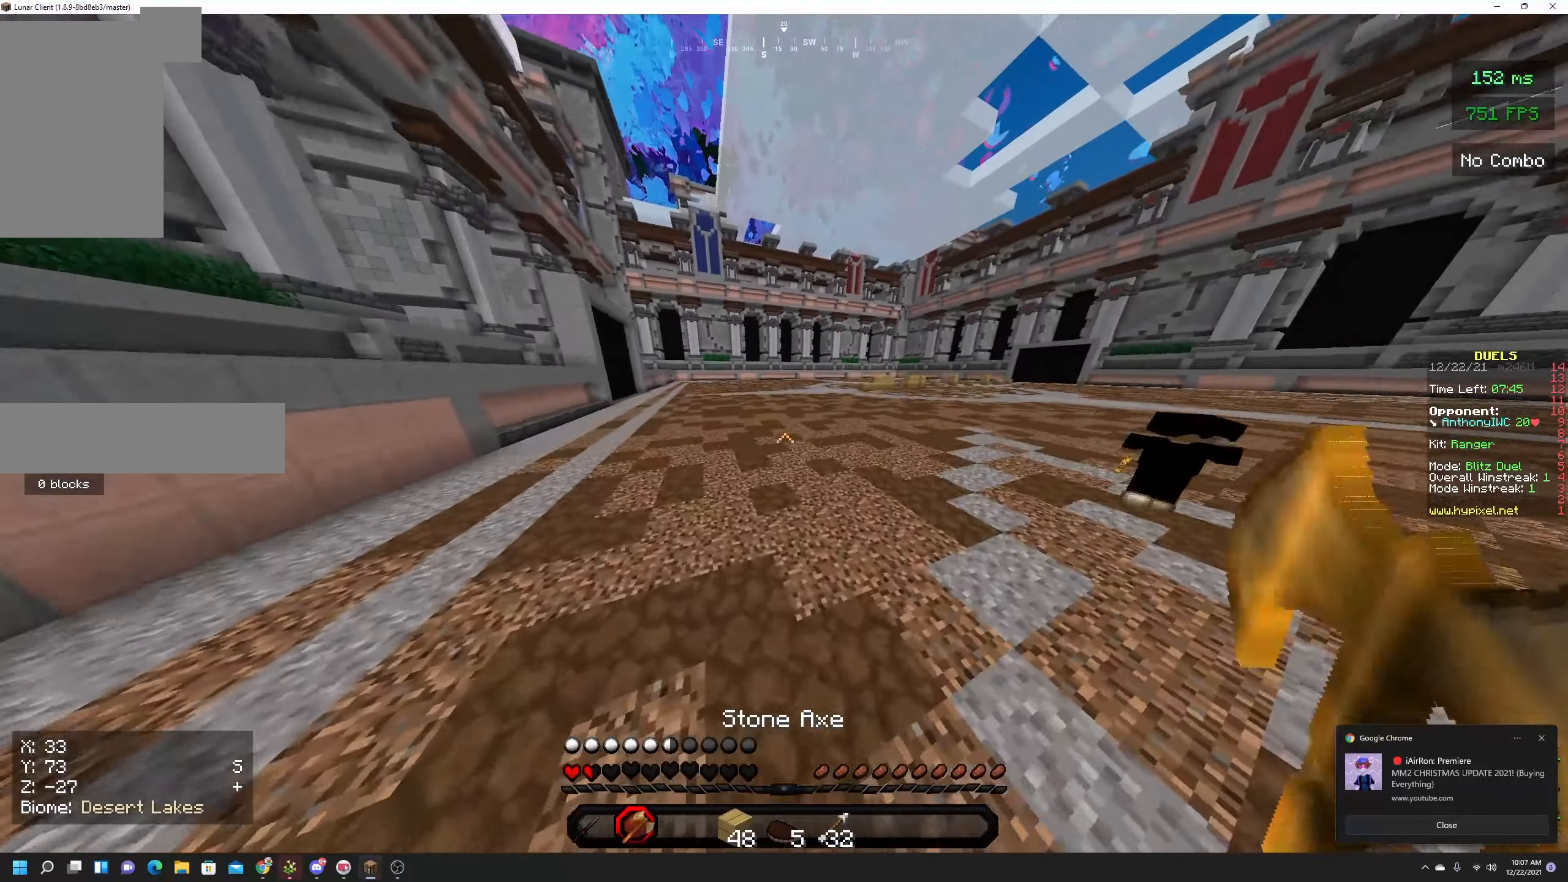
{"keys": ["a", "space", "w"], "mouse": [], "events": []}
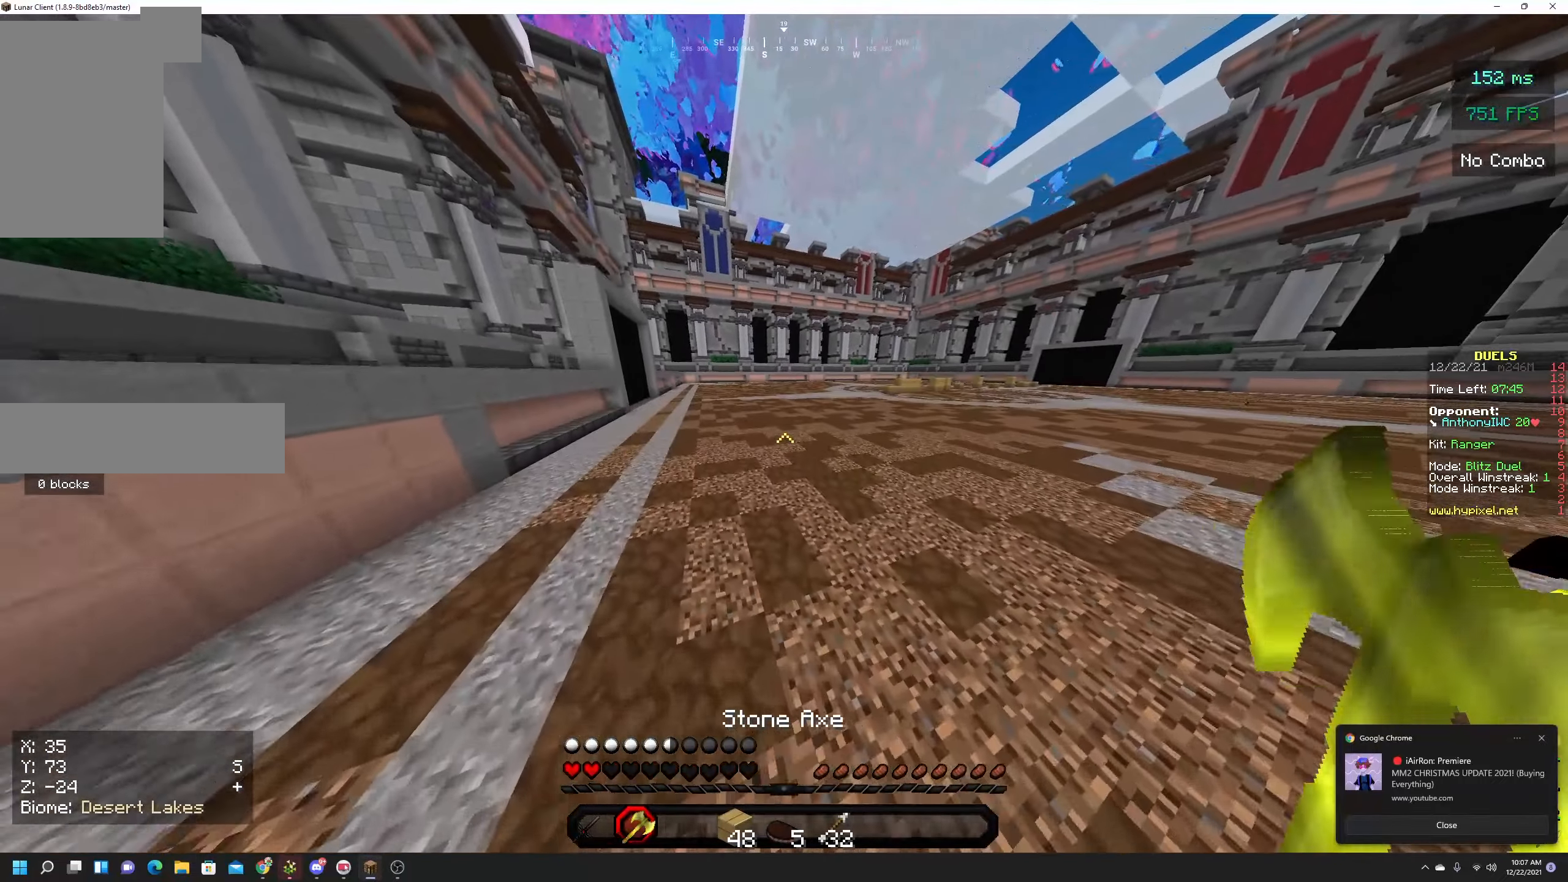
{"keys": ["a", "space", "w"], "mouse": [], "events": []}
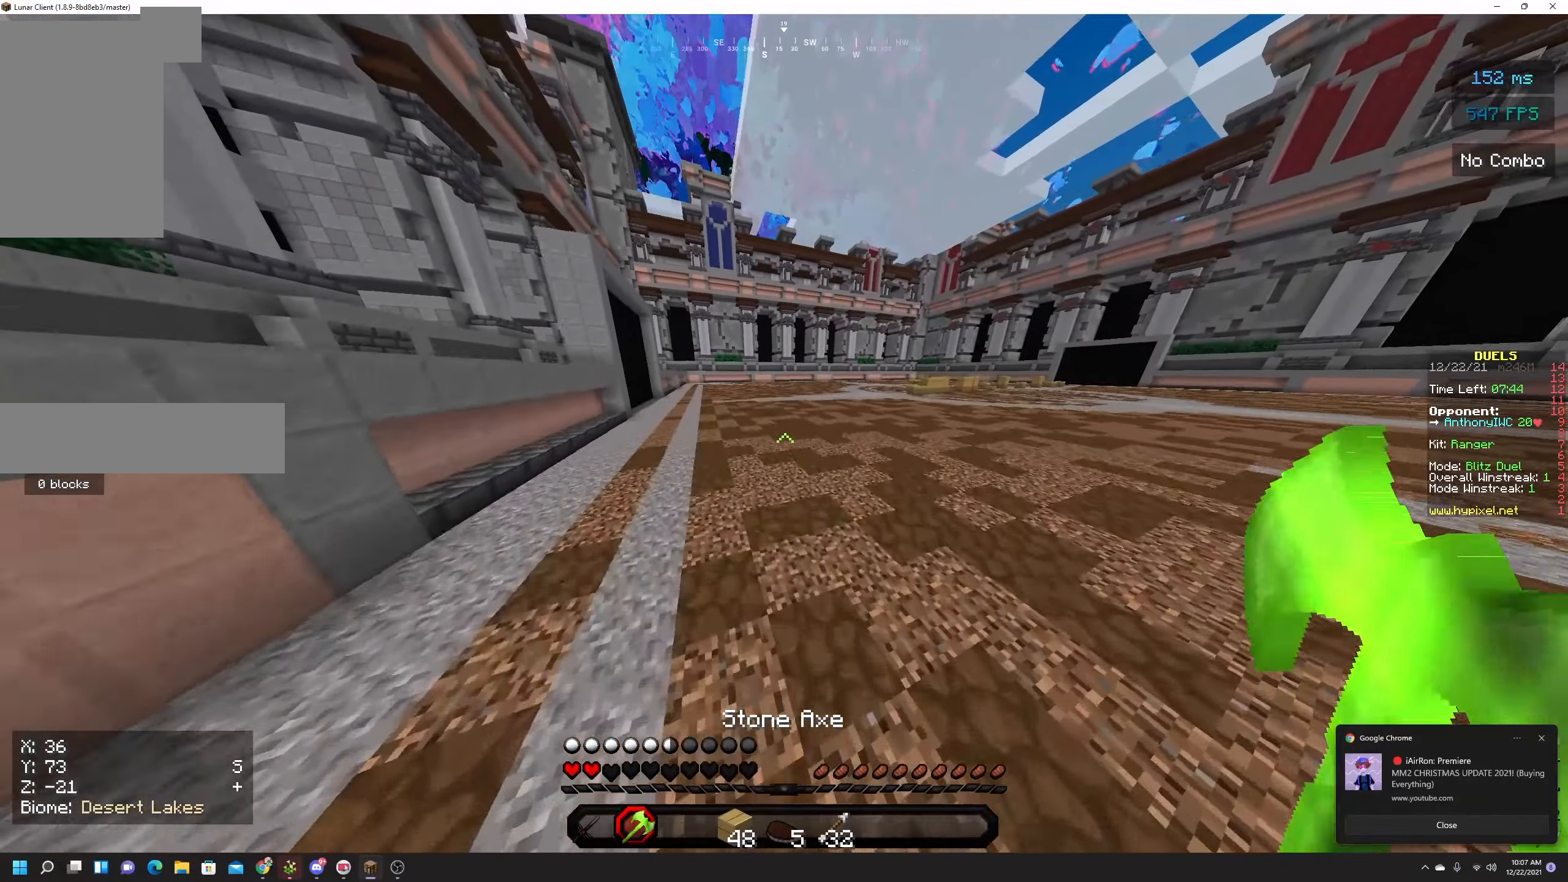
{"keys": ["a", "space", "w"], "mouse": [], "events": []}
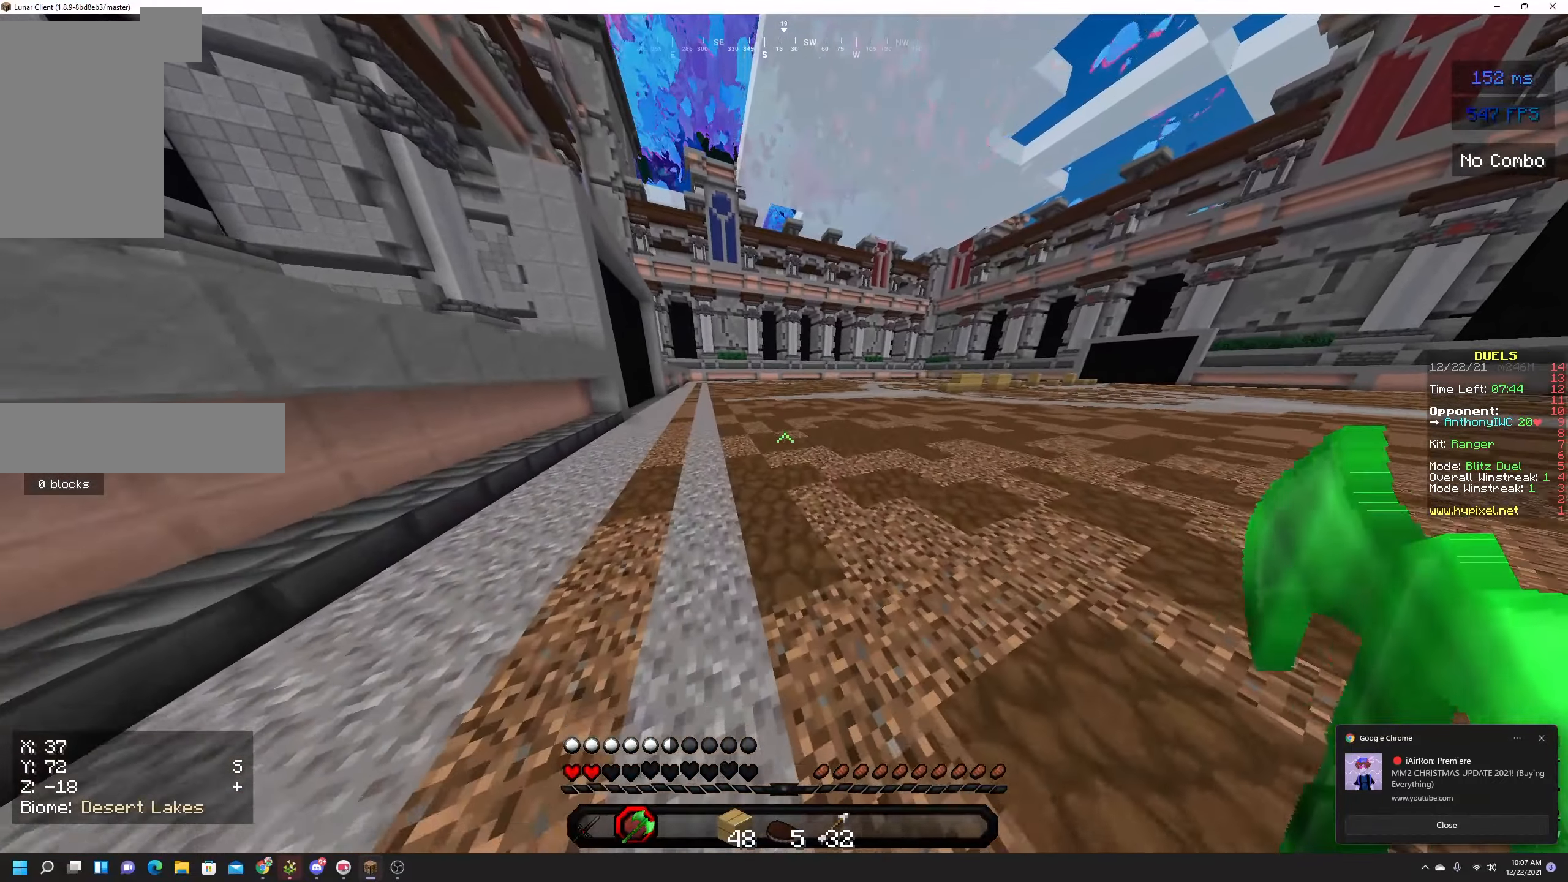
{"keys": ["a", "d", "space", "w"], "mouse": [], "events": [[300, "d", "down"]]}
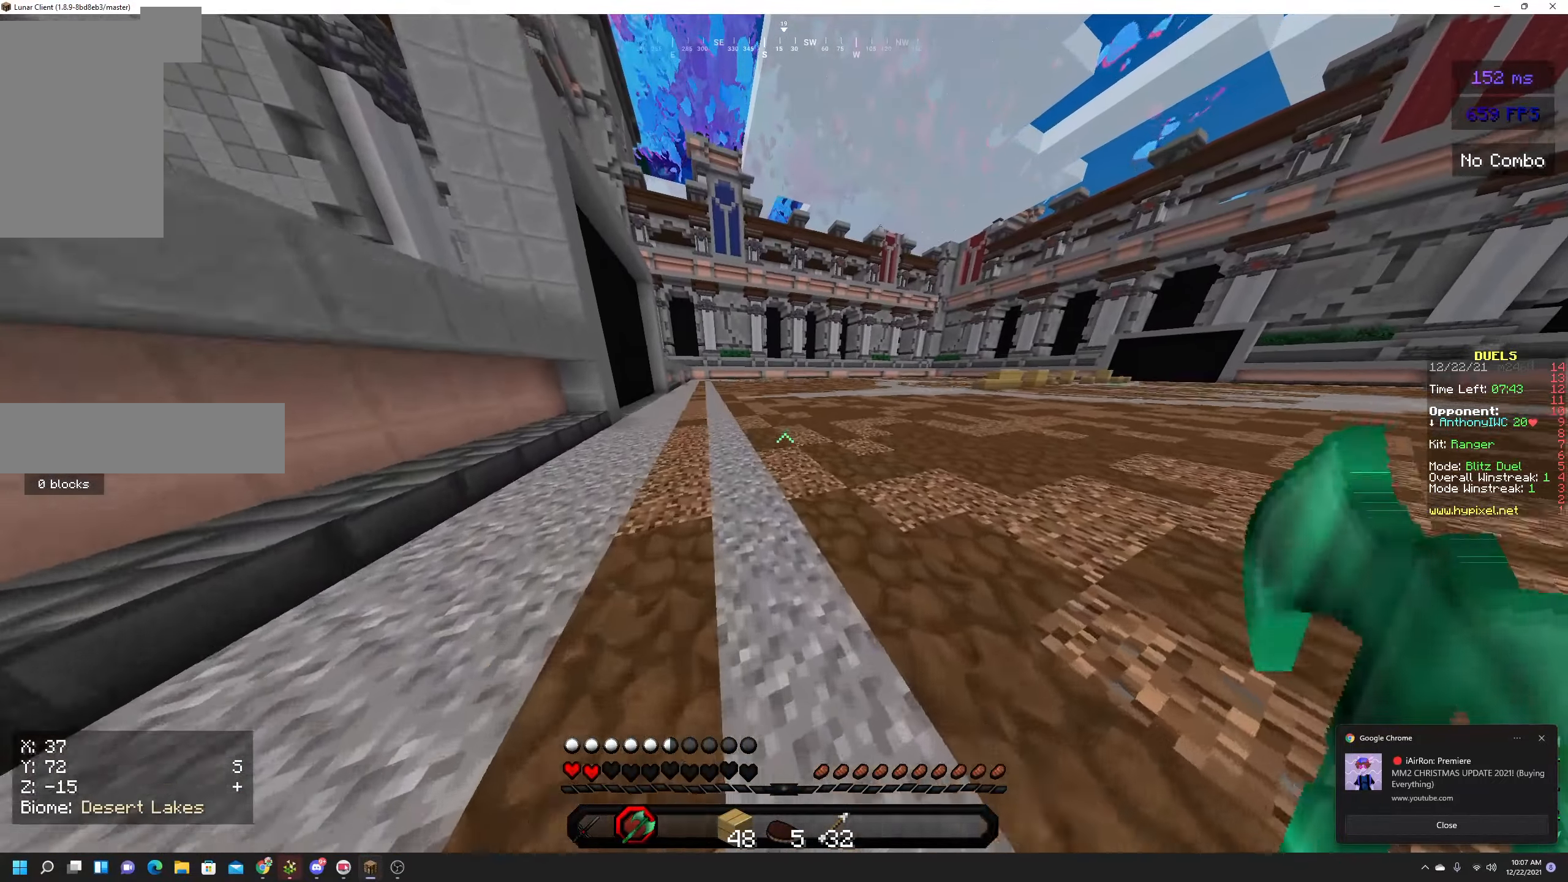
{"keys": ["a", "d", "space", "w"], "mouse": [], "events": []}
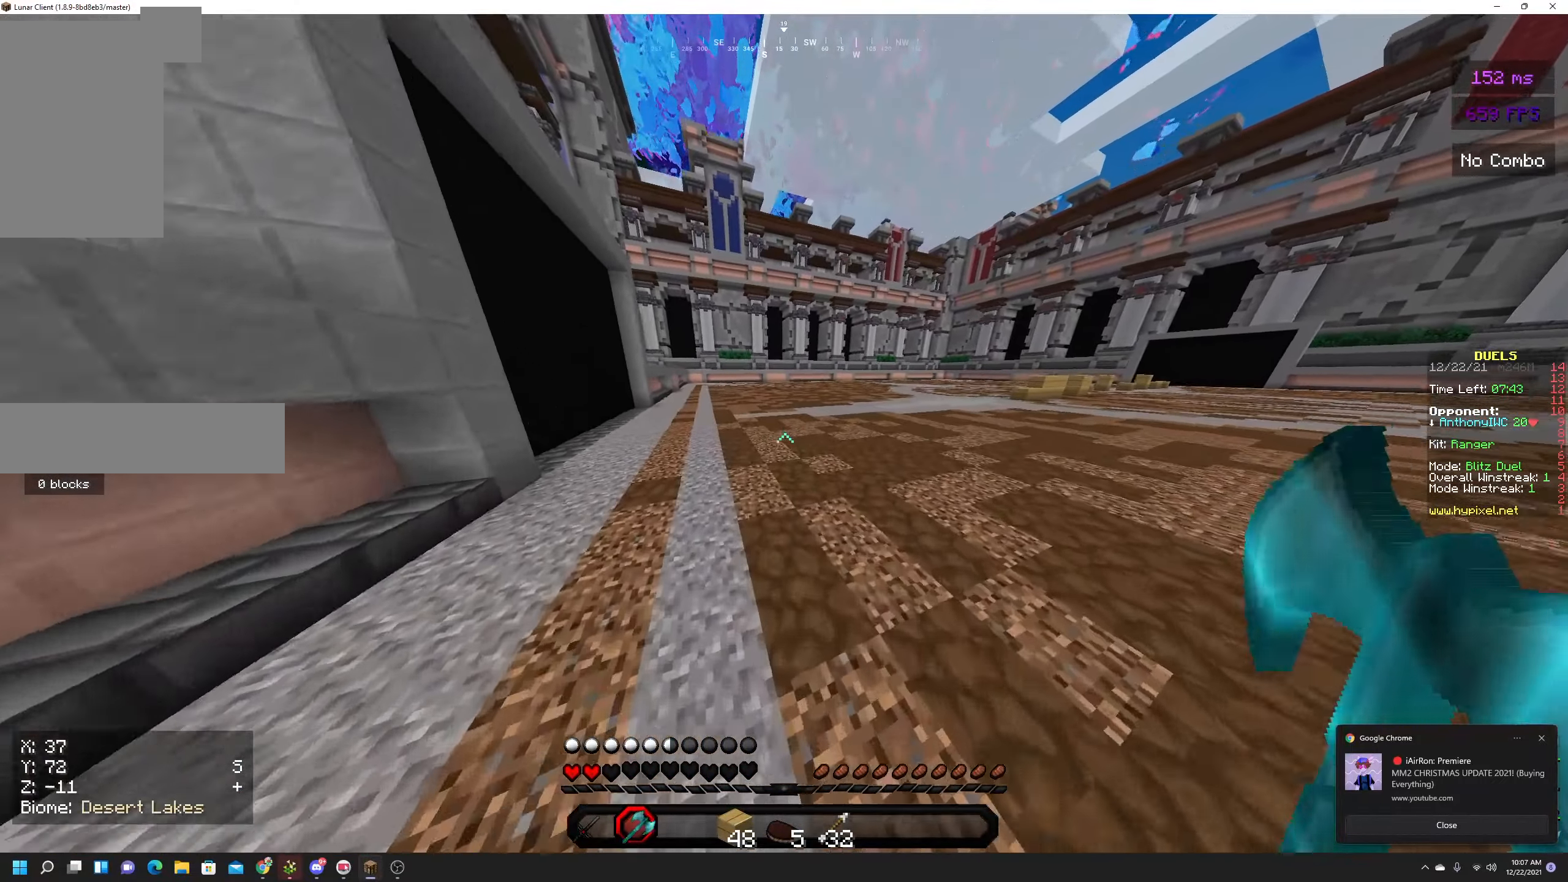
{"keys": ["a", "d", "space", "w"], "mouse": [], "events": []}
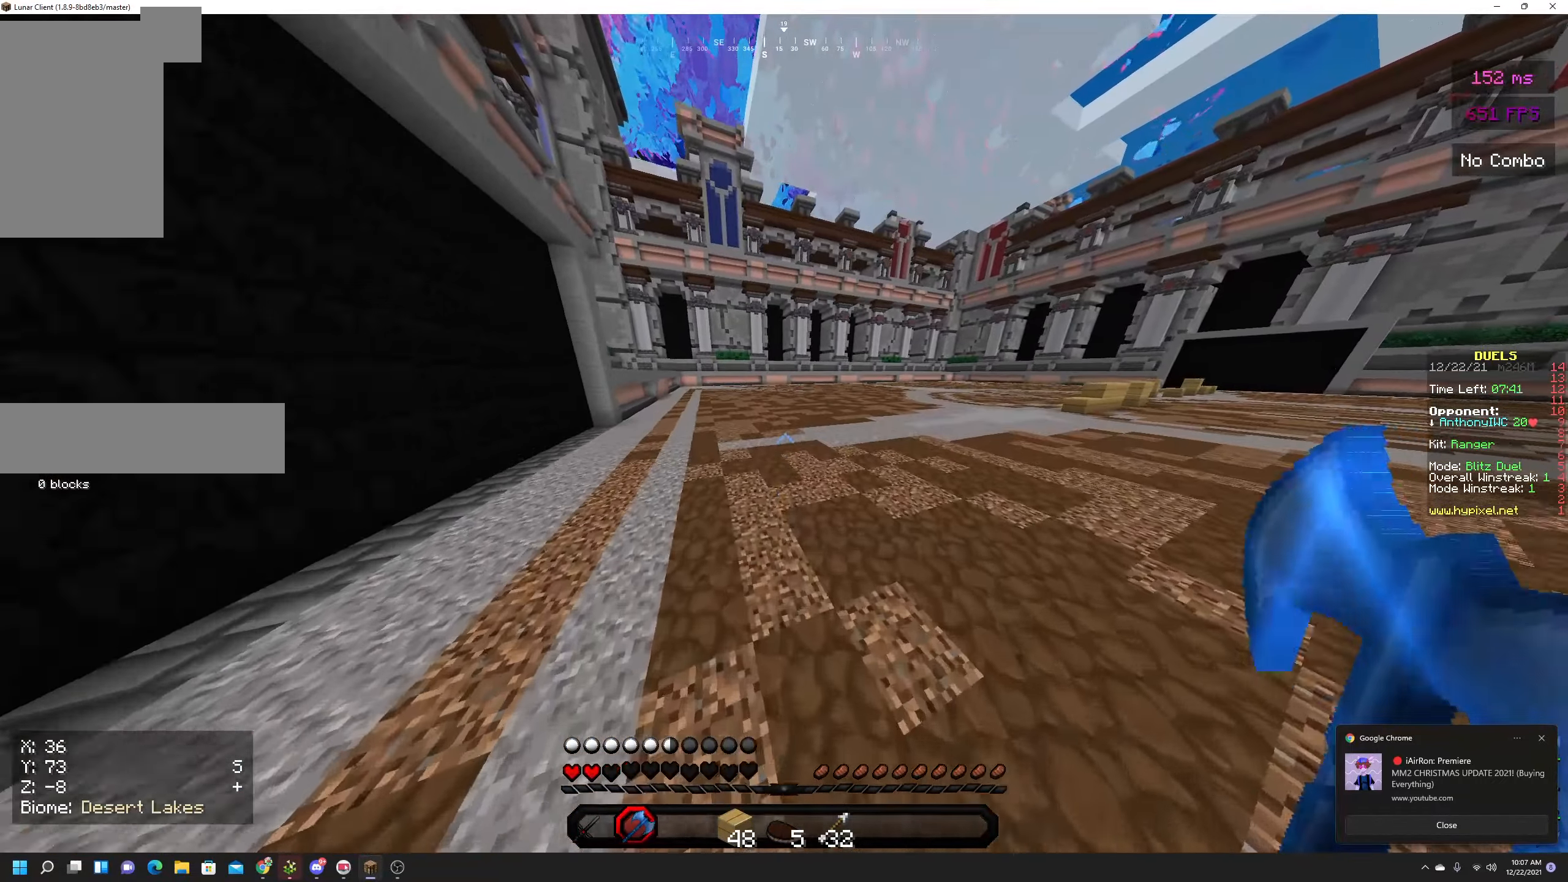
{"keys": ["a", "d", "space", "w"], "mouse": [], "events": []}
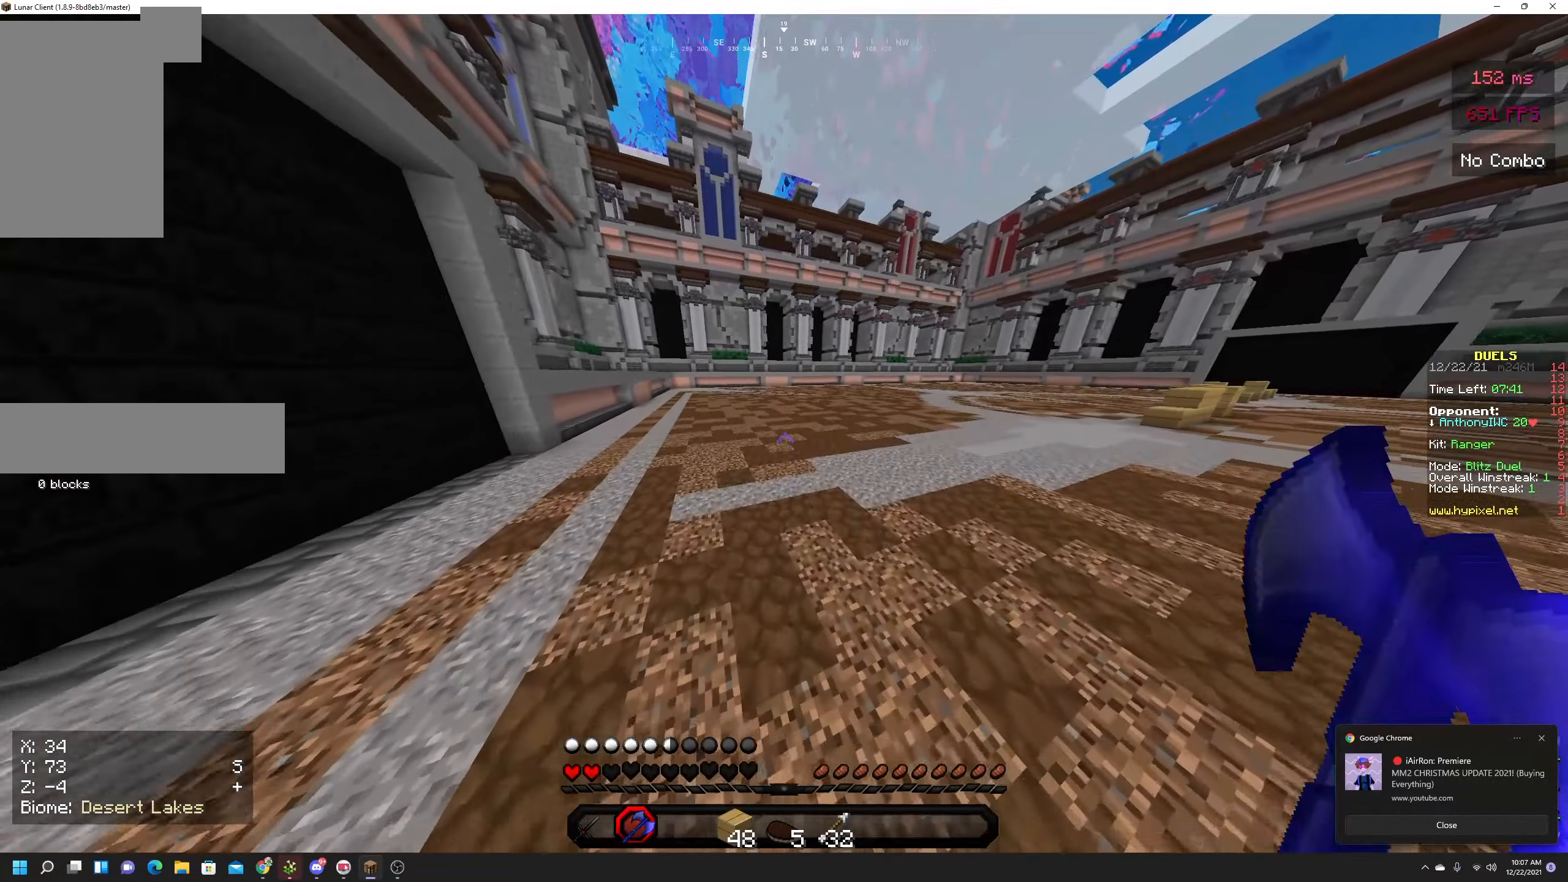
{"keys": ["a", "d", "space", "w"], "mouse": [], "events": []}
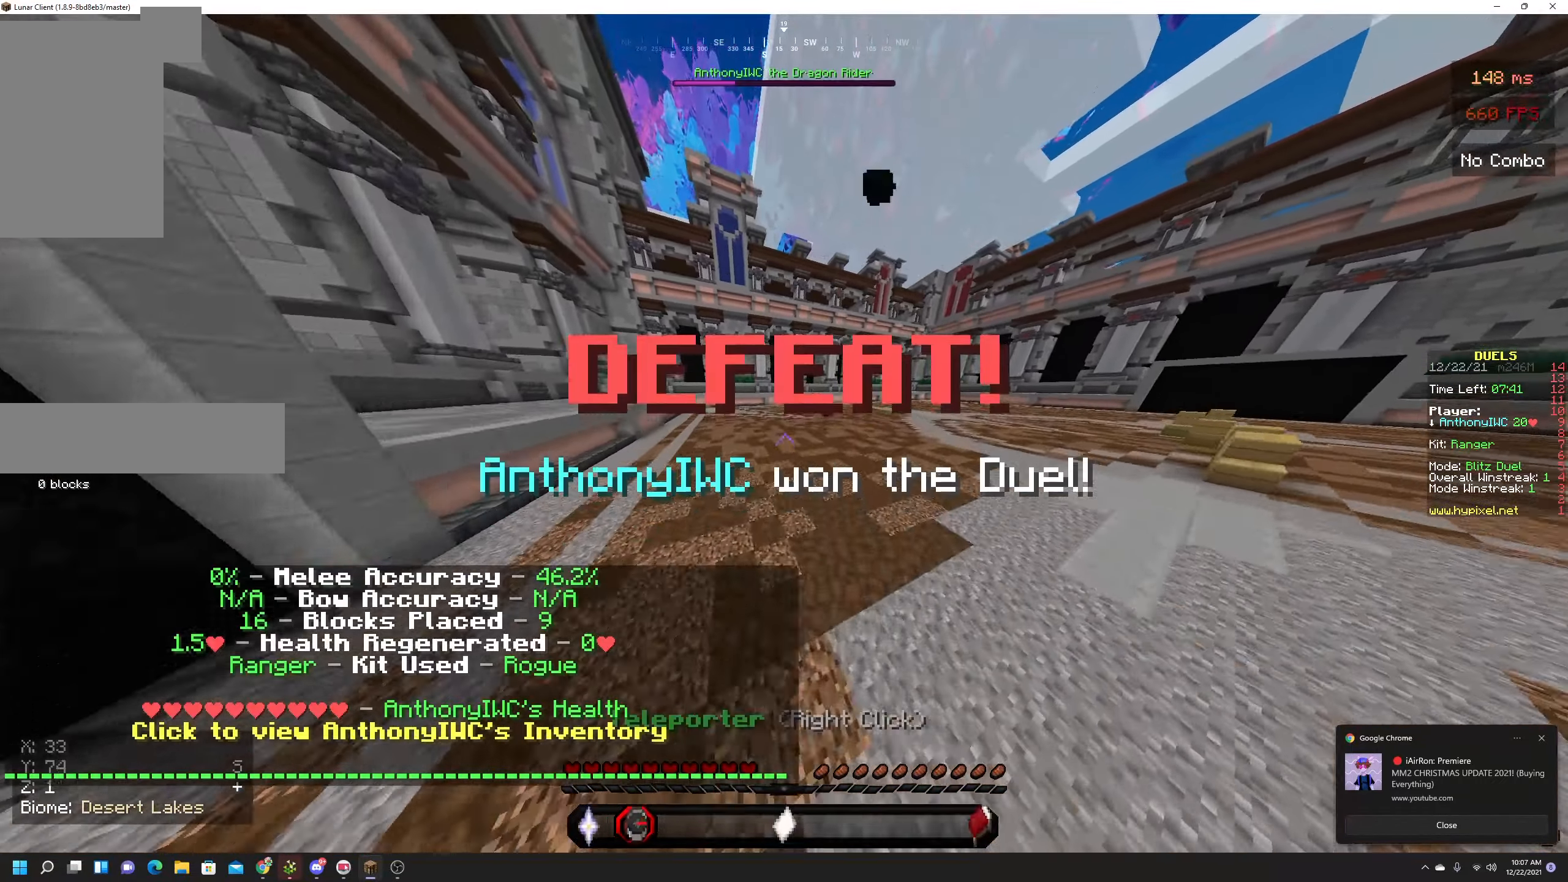
{"keys": [], "mouse": [], "events": [[350, "space", "up"], [383, "a", "up"], [383, "d", "up"], [383, "w", "up"]]}
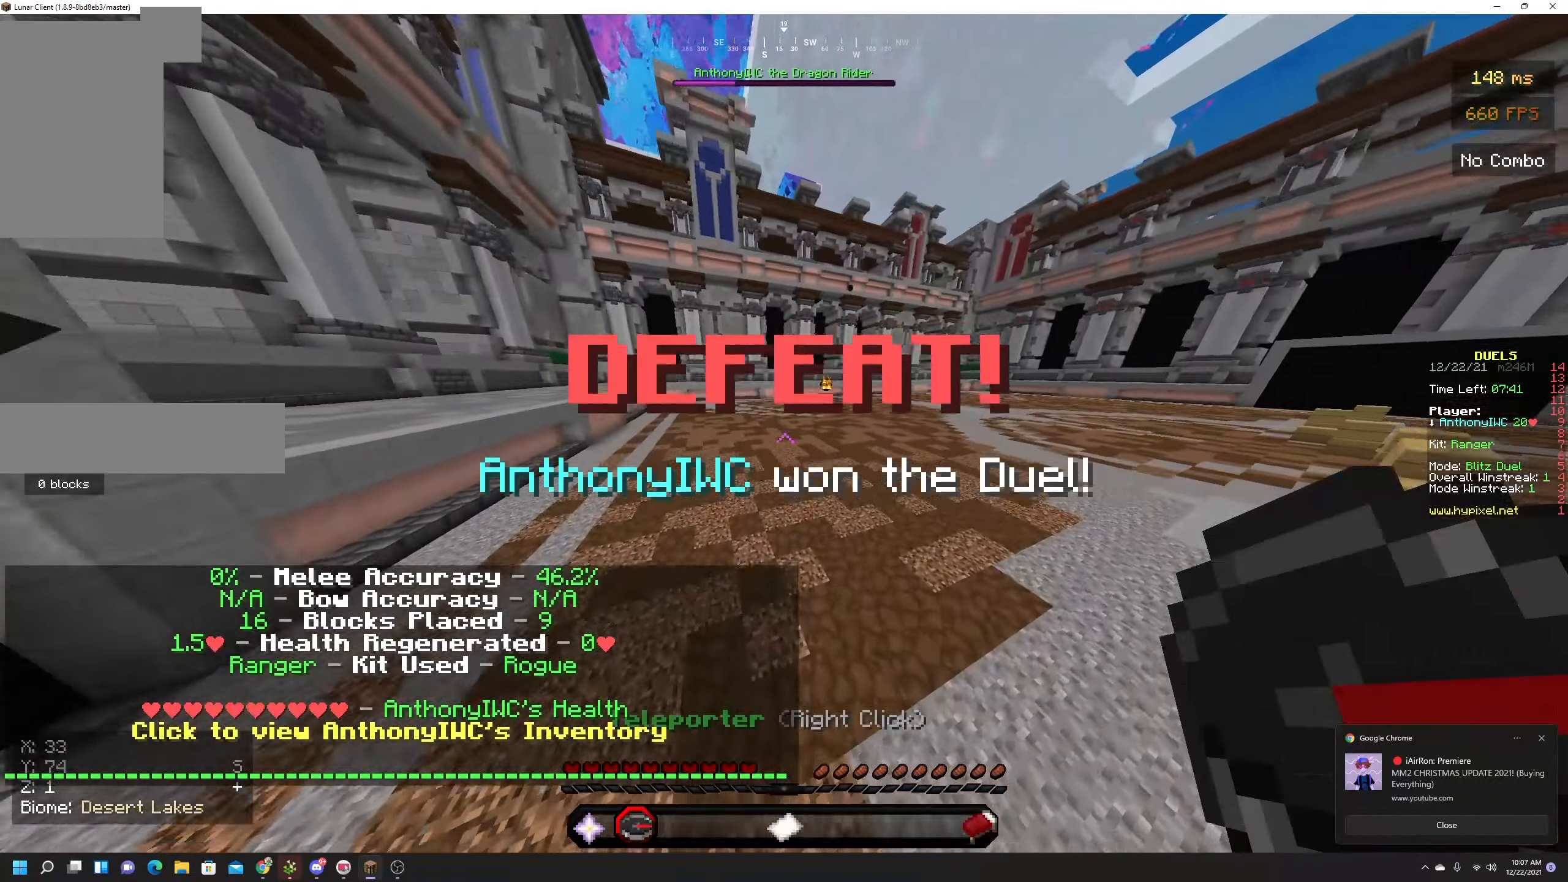
{"keys": [], "mouse": [], "events": []}
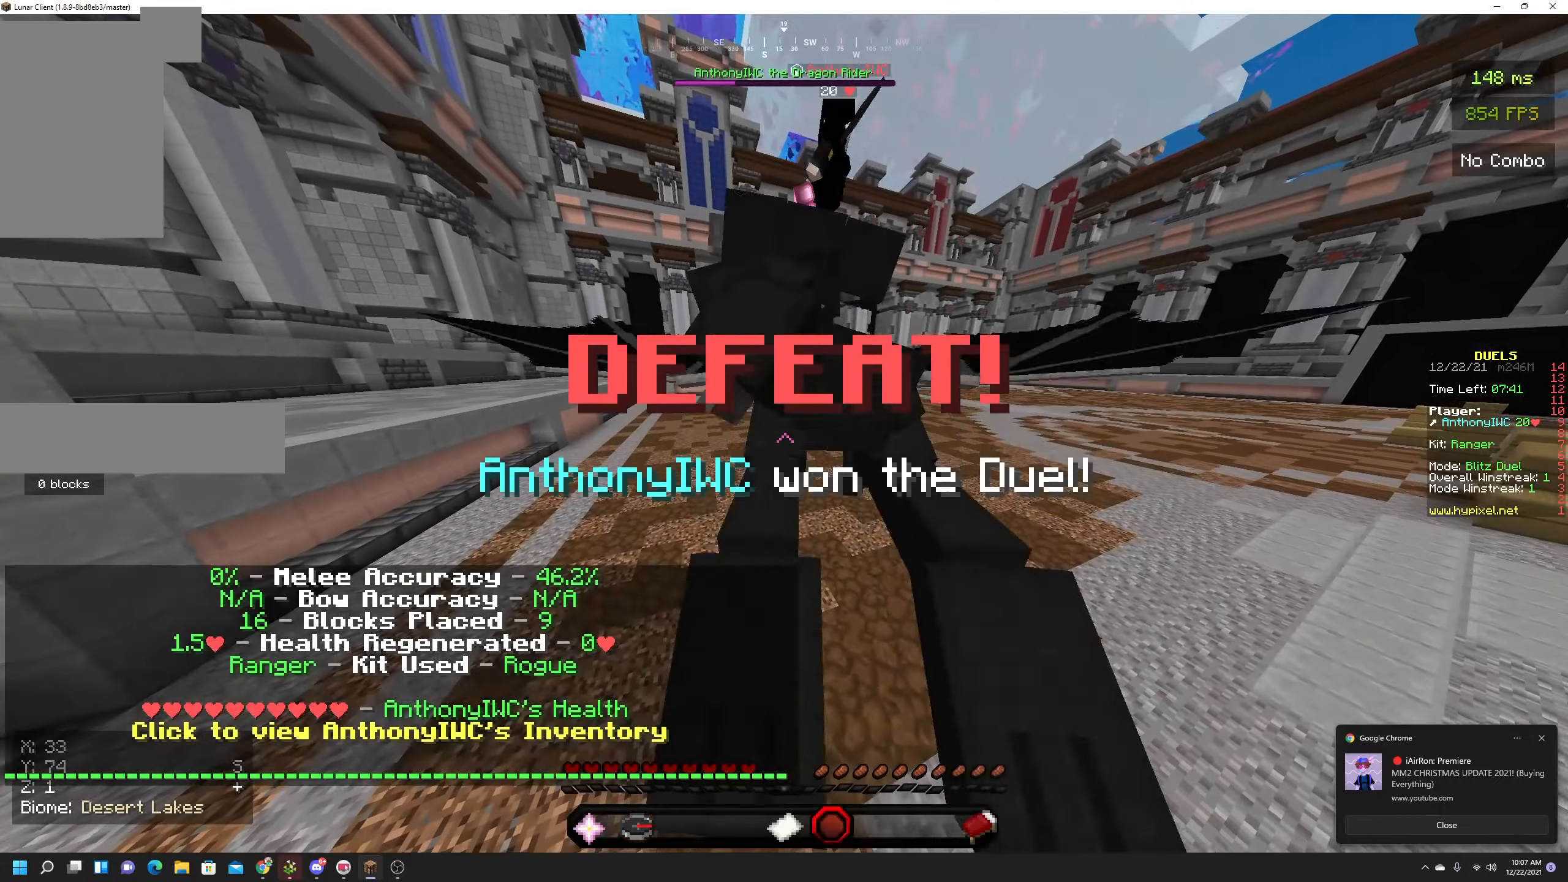
{"keys": [], "mouse": ["right"], "events": [[484, "mouse_right", "down"]]}
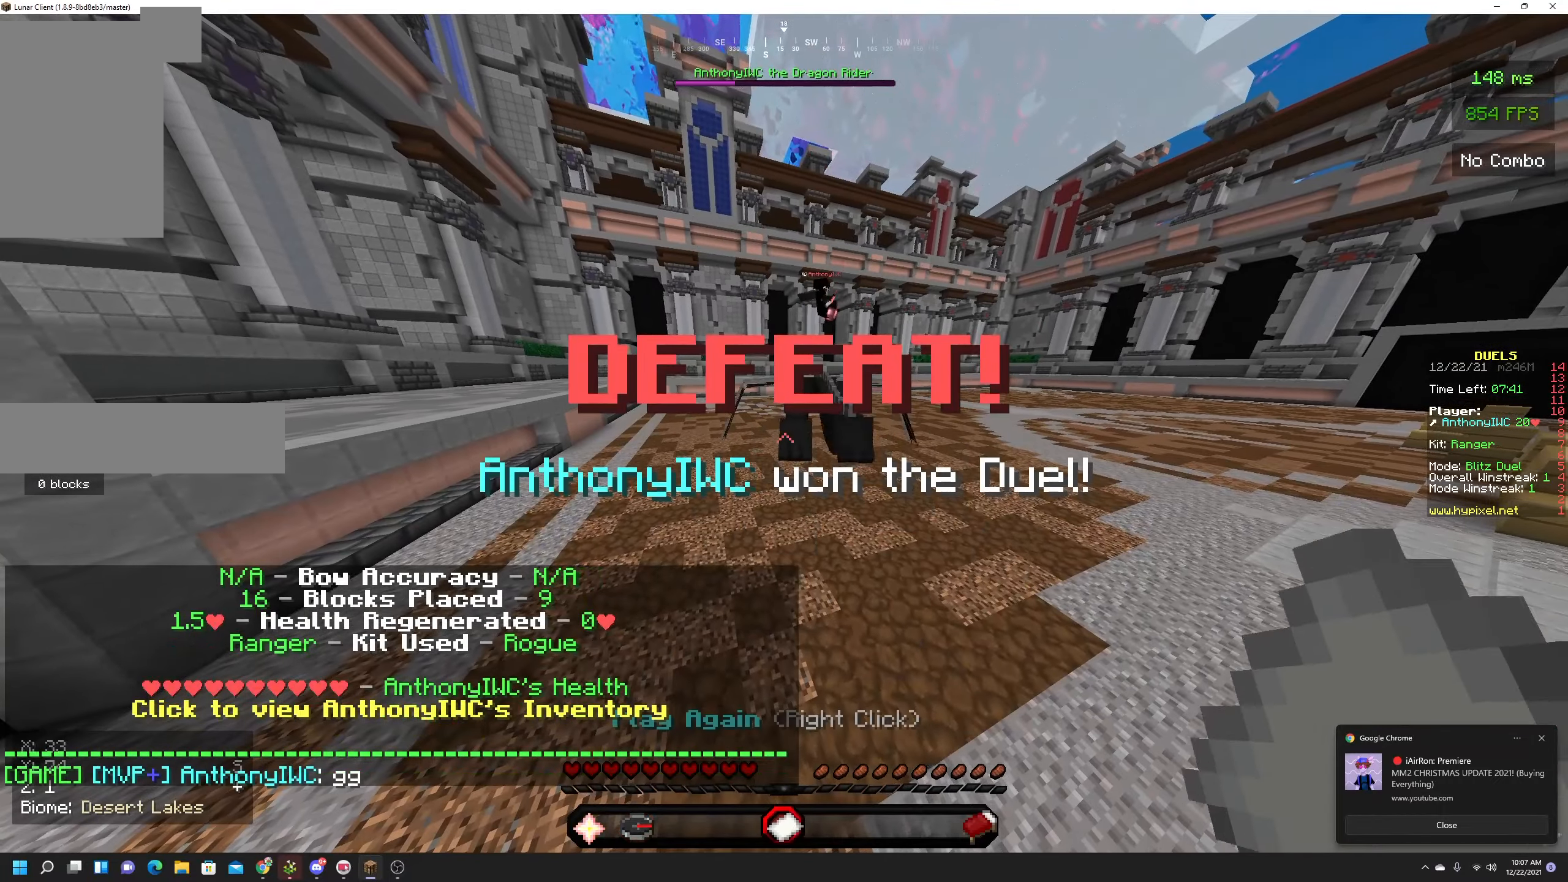
{"keys": [], "mouse": [], "events": [[150, "mouse_right", "up"]]}
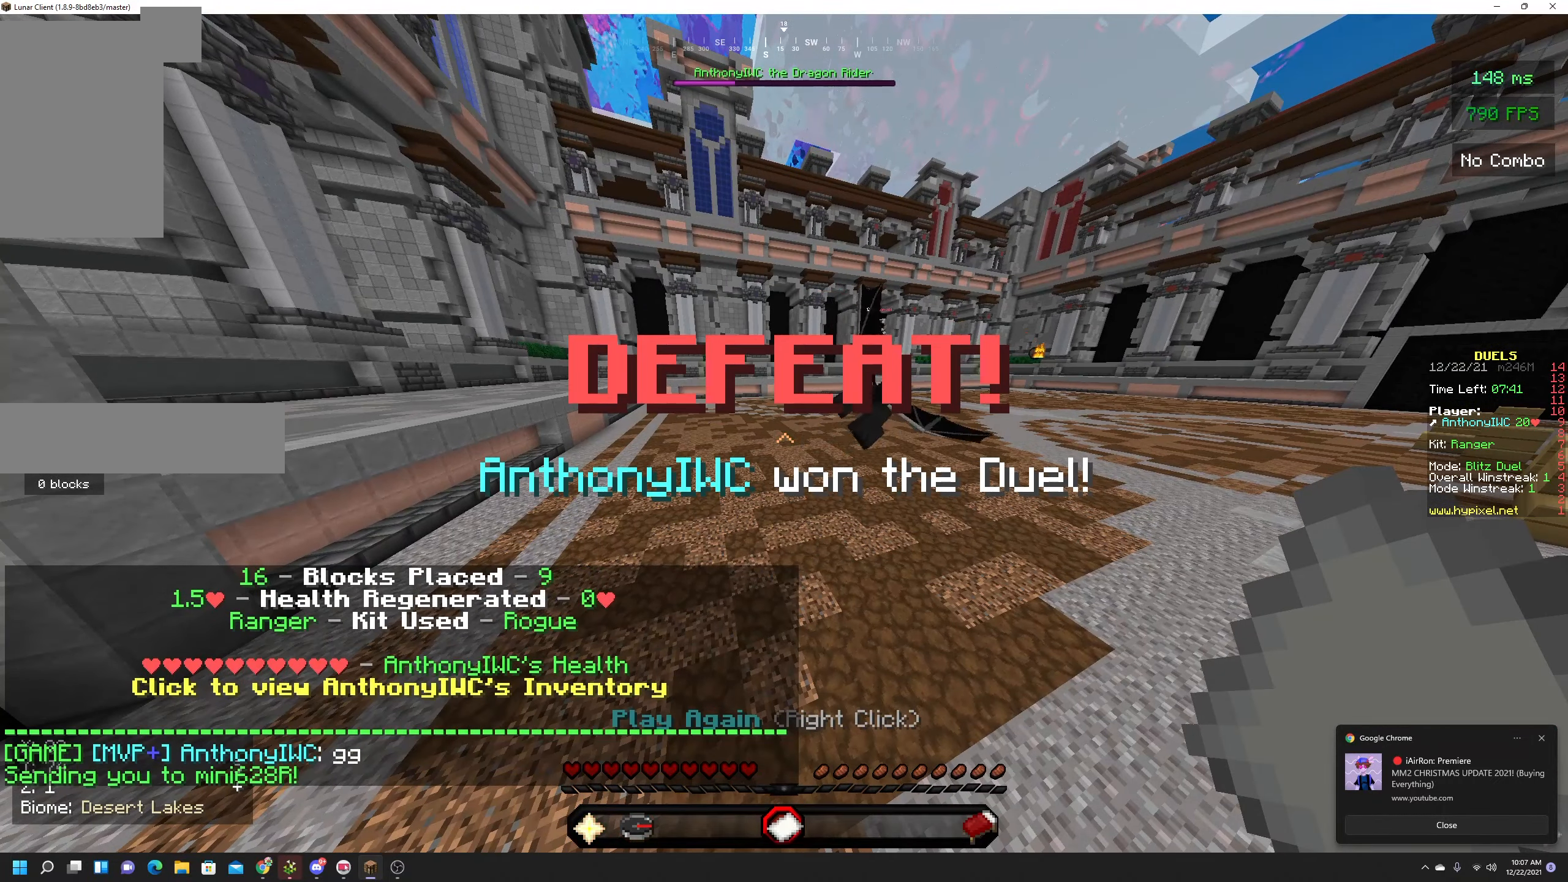
{"keys": [], "mouse": [], "events": []}